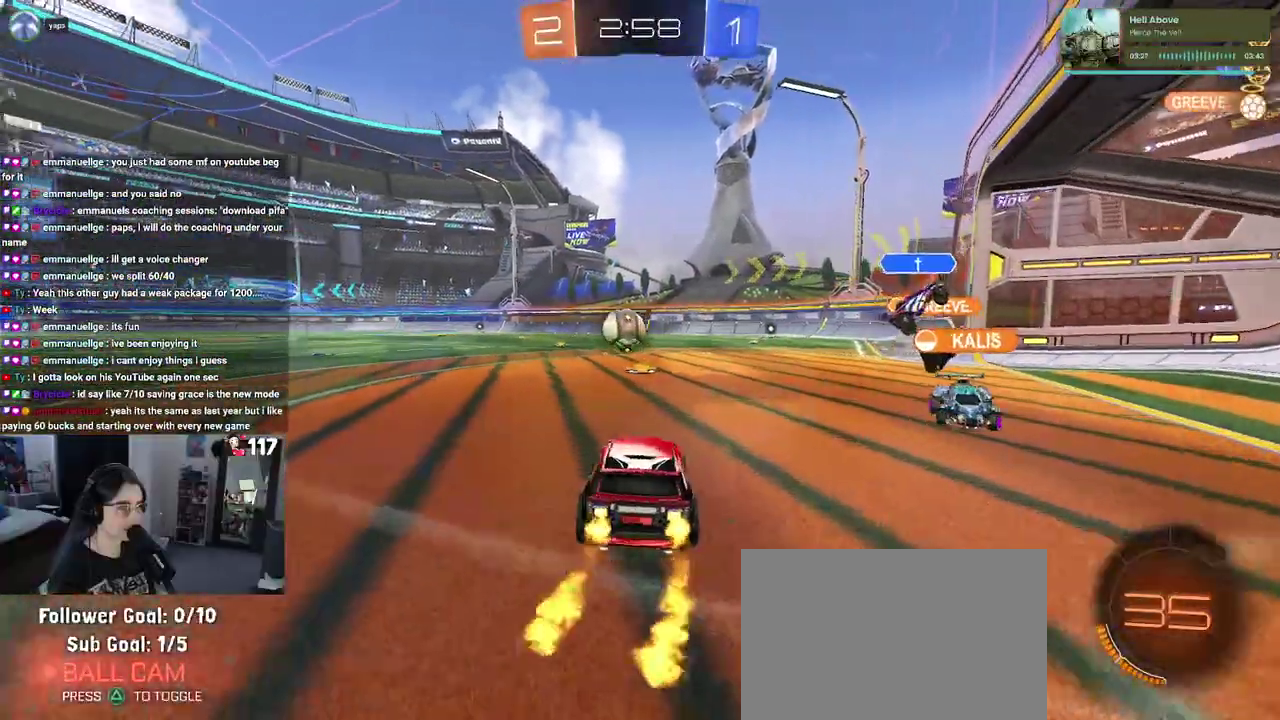
Gameplay with a controller (PlayStation layout); each line is a JSON object with the inputs held at the frame after it. "events" lists button and stick changes between this image and that frame as [ms after this image, input, new state], when the widget could be followed in between. Not read: START.
{"buttons": ["SQUARE", "R1", "R2"], "left_stick": "down-left", "right_stick": "center", "events": [[33, "CROSS", "down"], [33, "left_stick", "up"], [117, "CROSS", "up"], [117, "left_stick", "up-left"], [167, "CROSS", "down"], [217, "SQUARE", "down"], [267, "CROSS", "up"], [283, "left_stick", "down"], [500, "left_stick", "down-left"]]}
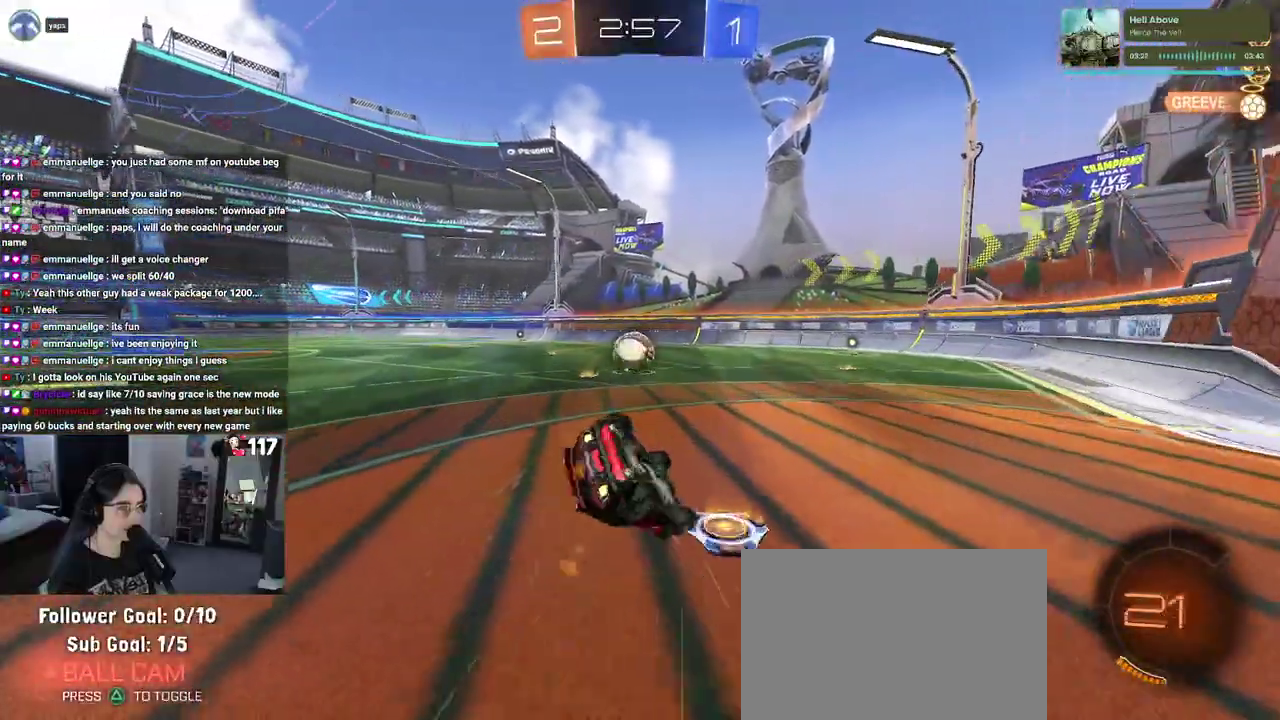
{"buttons": ["SQUARE", "R1", "R2"], "left_stick": "down-left", "right_stick": "center", "events": [[83, "left_stick", "left"], [433, "left_stick", "down-left"]]}
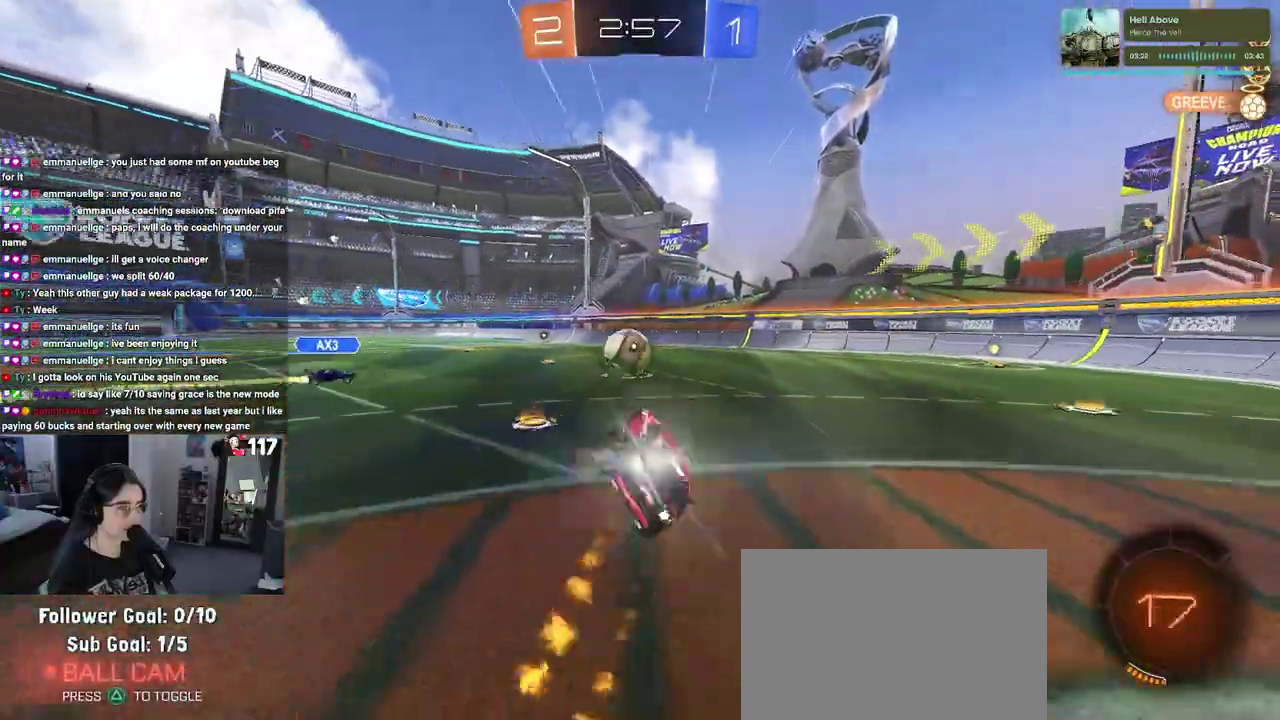
{"buttons": ["R2"], "left_stick": "center", "right_stick": "center", "events": [[17, "left_stick", "down"], [33, "SQUARE", "up"], [67, "left_stick", "down-right"], [167, "TRIANGLE", "down"], [200, "left_stick", "center"], [317, "TRIANGLE", "up"], [350, "R1", "up"]]}
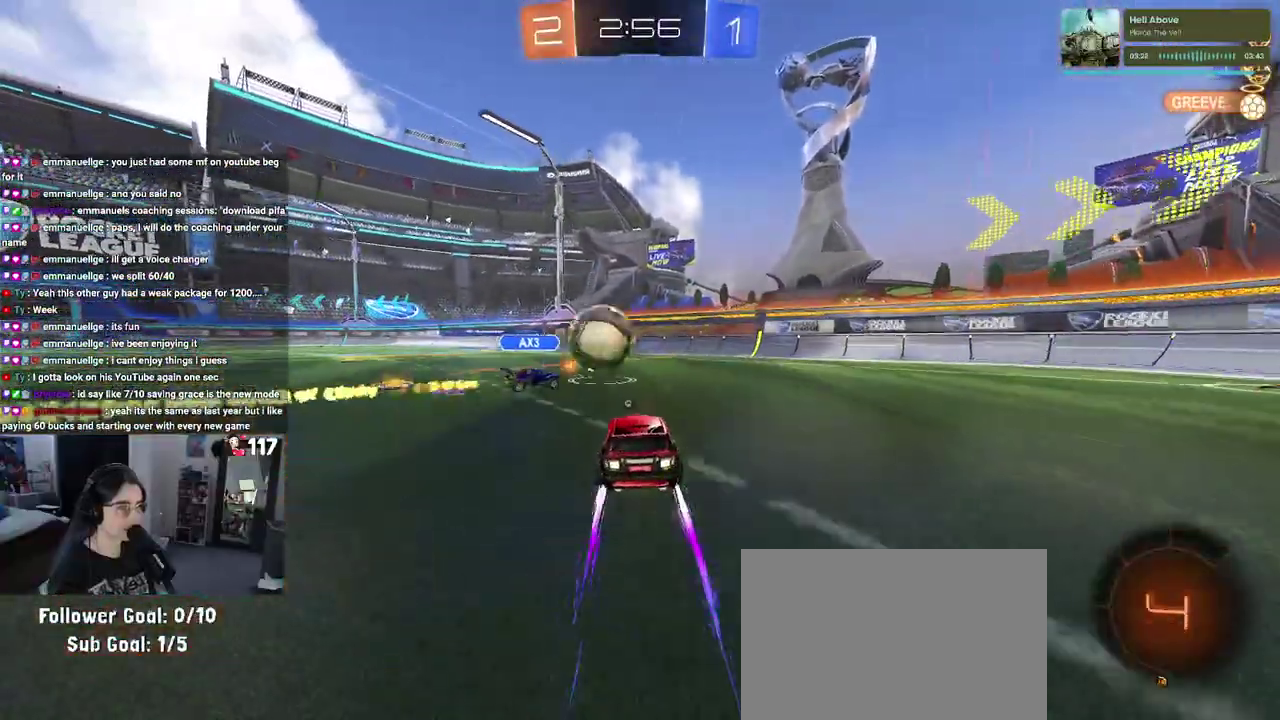
{"buttons": ["TRIANGLE", "R2"], "left_stick": "center", "right_stick": "center", "events": [[300, "left_stick", "up-left"], [383, "TRIANGLE", "down"], [500, "left_stick", "center"]]}
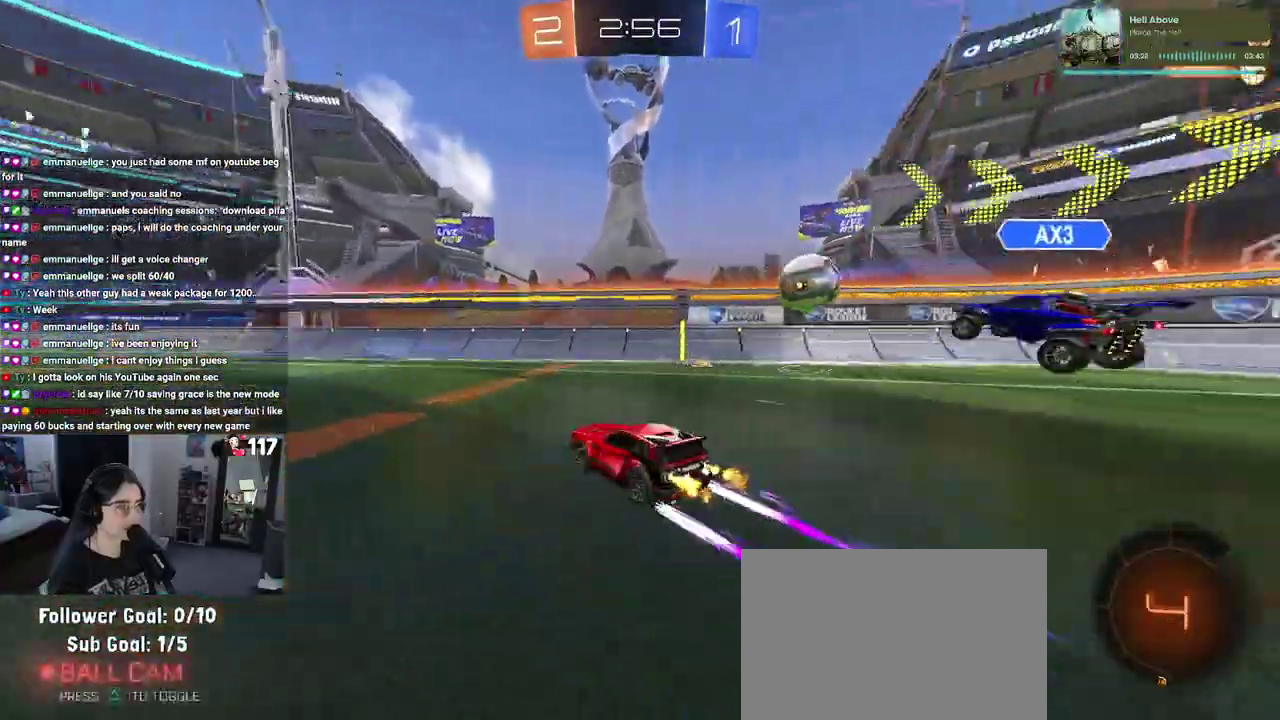
{"buttons": ["R2"], "left_stick": "center", "right_stick": "center", "events": [[33, "TRIANGLE", "up"], [217, "left_stick", "up-left"], [283, "left_stick", "left"], [433, "left_stick", "center"]]}
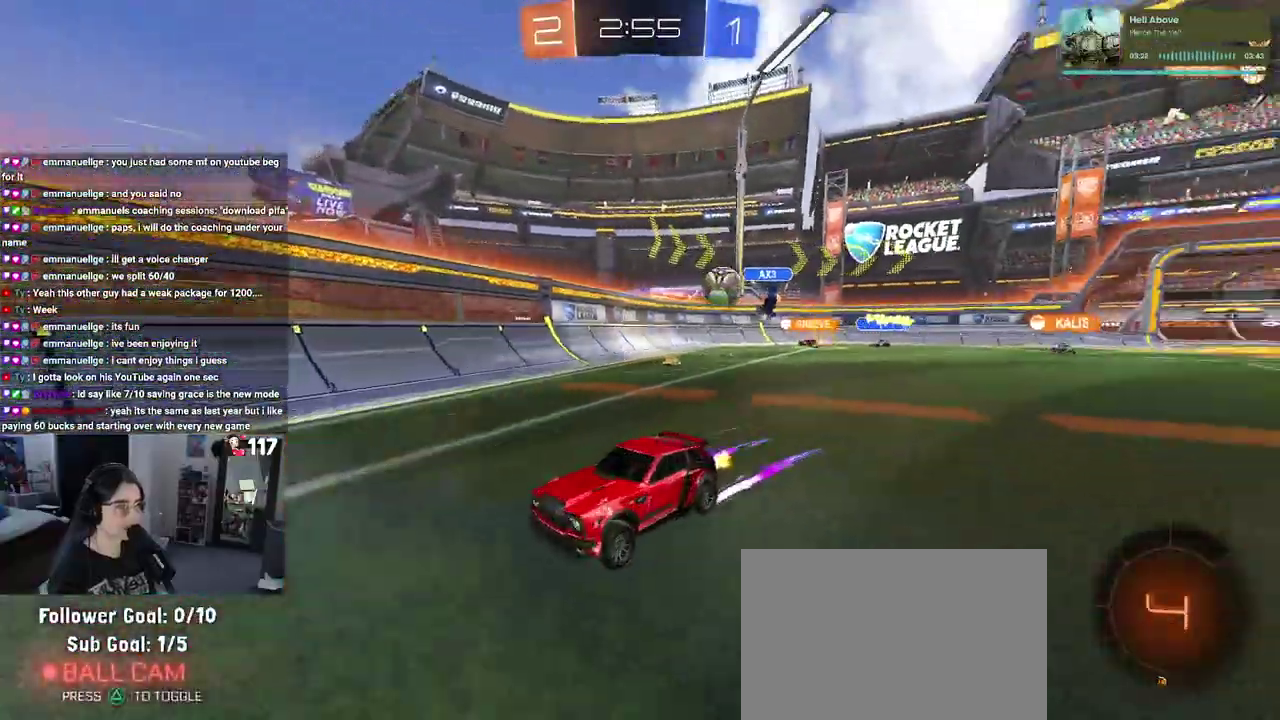
{"buttons": ["SQUARE", "R2"], "left_stick": "left", "right_stick": "center", "events": [[350, "left_stick", "up-left"], [400, "left_stick", "left"], [417, "SQUARE", "down"]]}
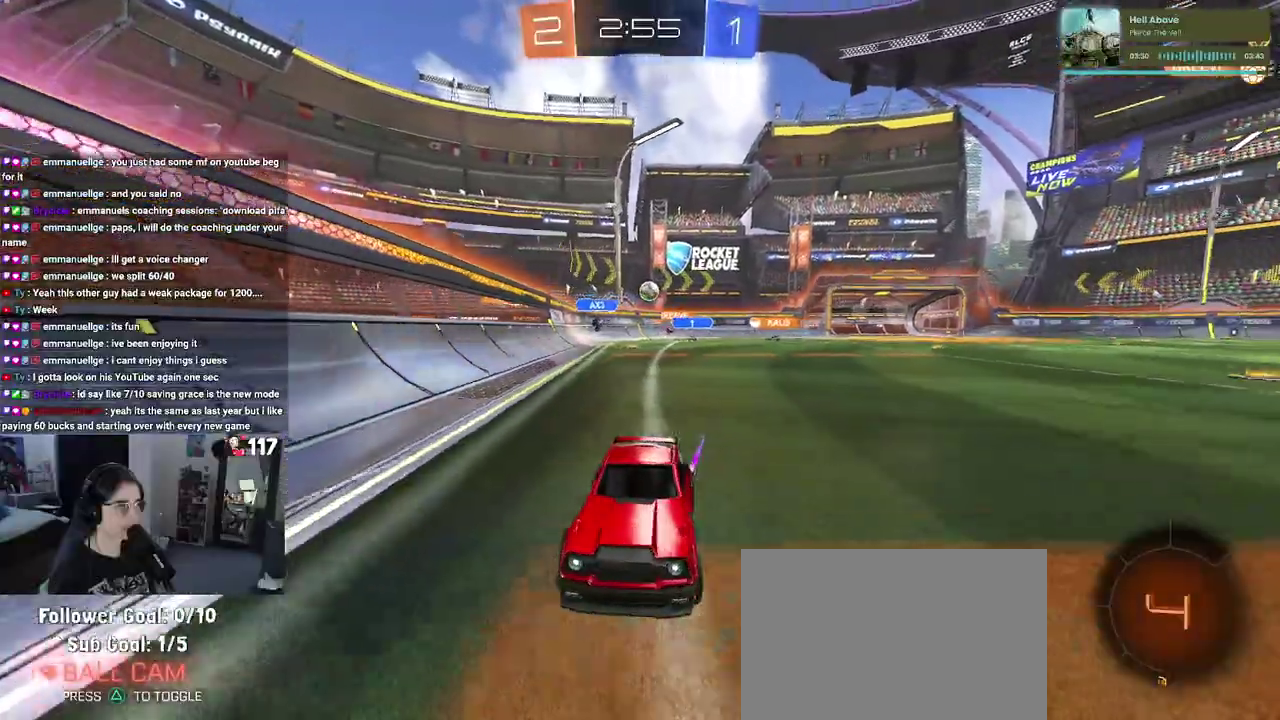
{"buttons": ["R1", "R2"], "left_stick": "left", "right_stick": "center", "events": [[67, "SQUARE", "up"], [450, "R1", "down"]]}
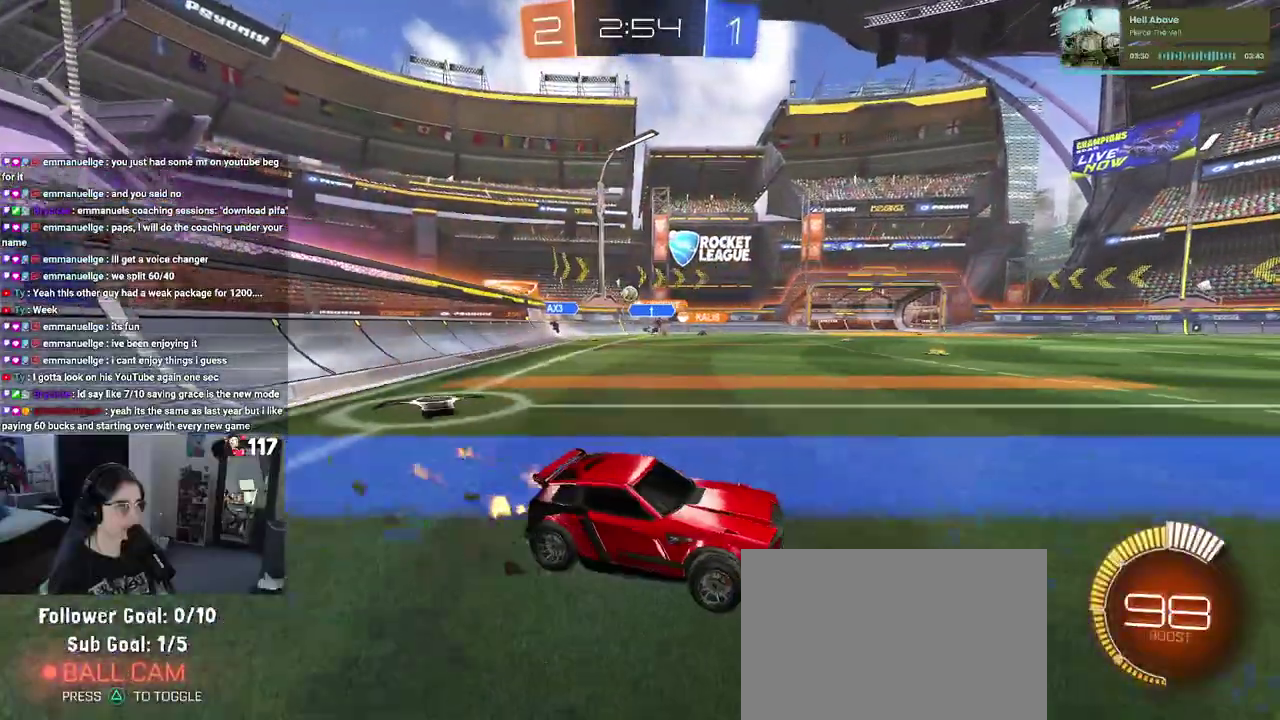
{"buttons": ["R1", "R2"], "left_stick": "left", "right_stick": "center", "events": []}
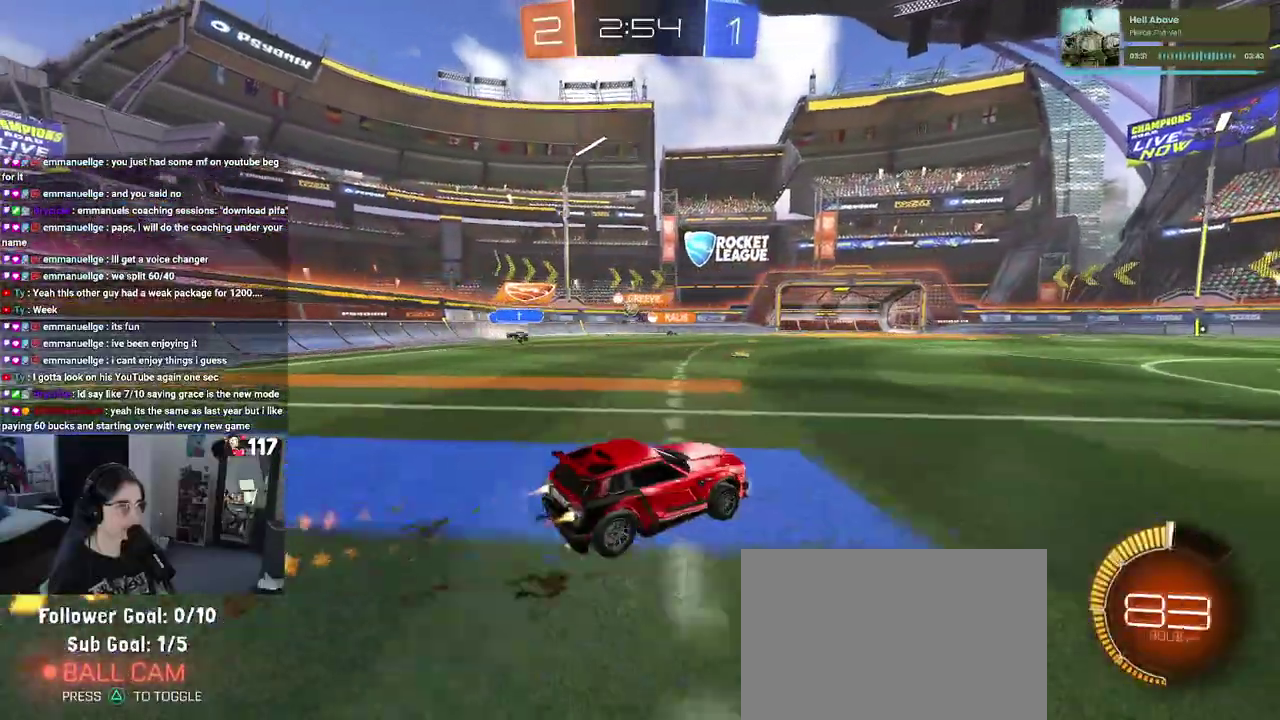
{"buttons": ["R2"], "left_stick": "left", "right_stick": "center", "events": [[350, "R1", "up"]]}
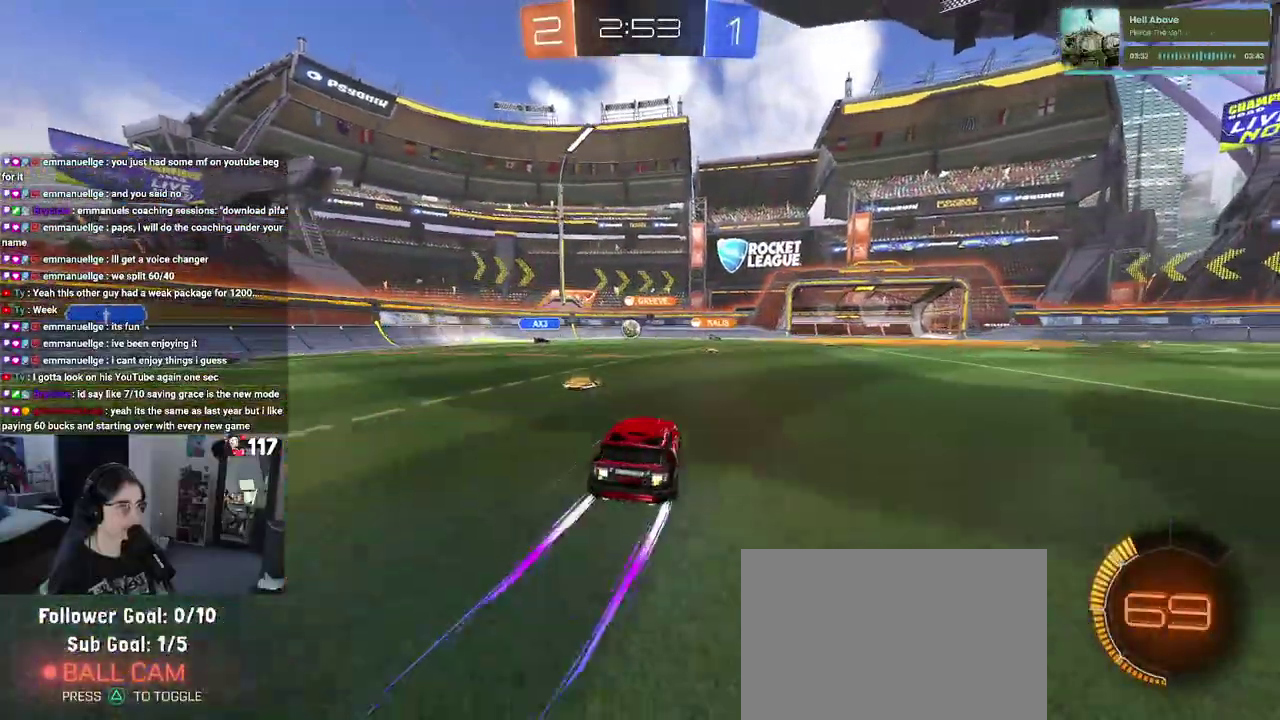
{"buttons": ["R2"], "left_stick": "right", "right_stick": "center", "events": [[183, "left_stick", "center"], [233, "left_stick", "right"]]}
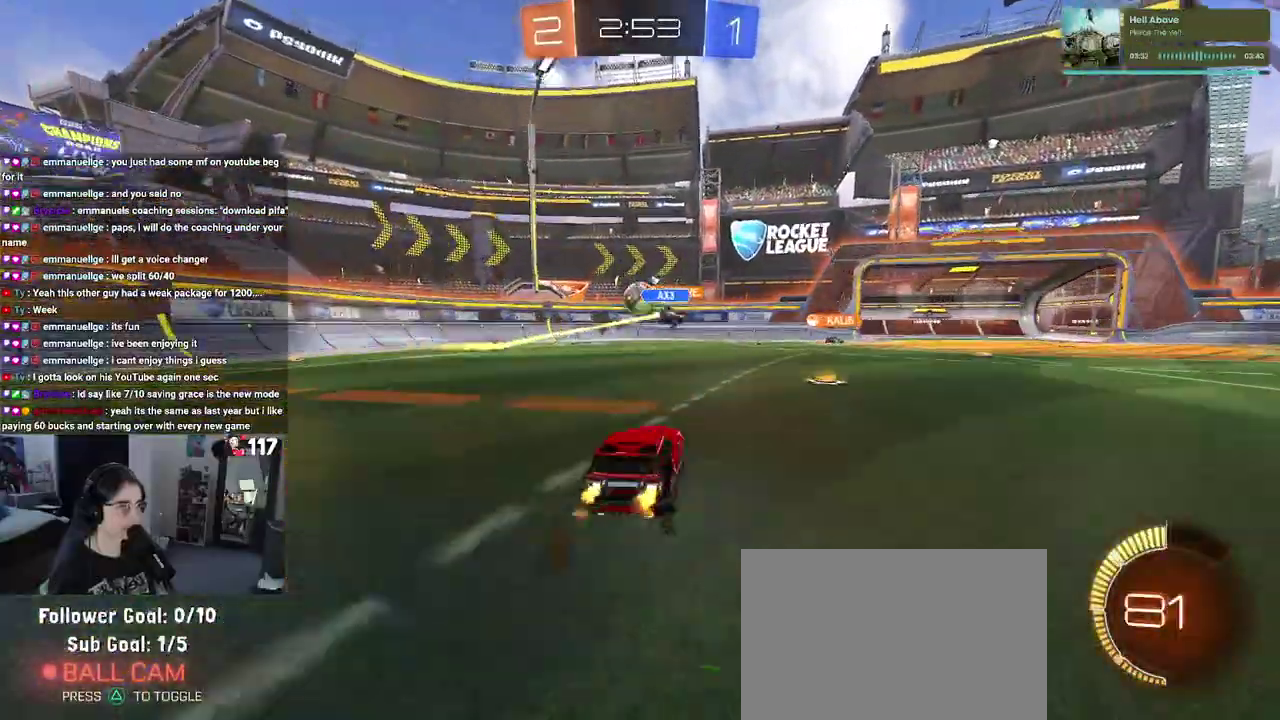
{"buttons": ["R2"], "left_stick": "right", "right_stick": "center", "events": [[300, "left_stick", "up"], [417, "left_stick", "right"]]}
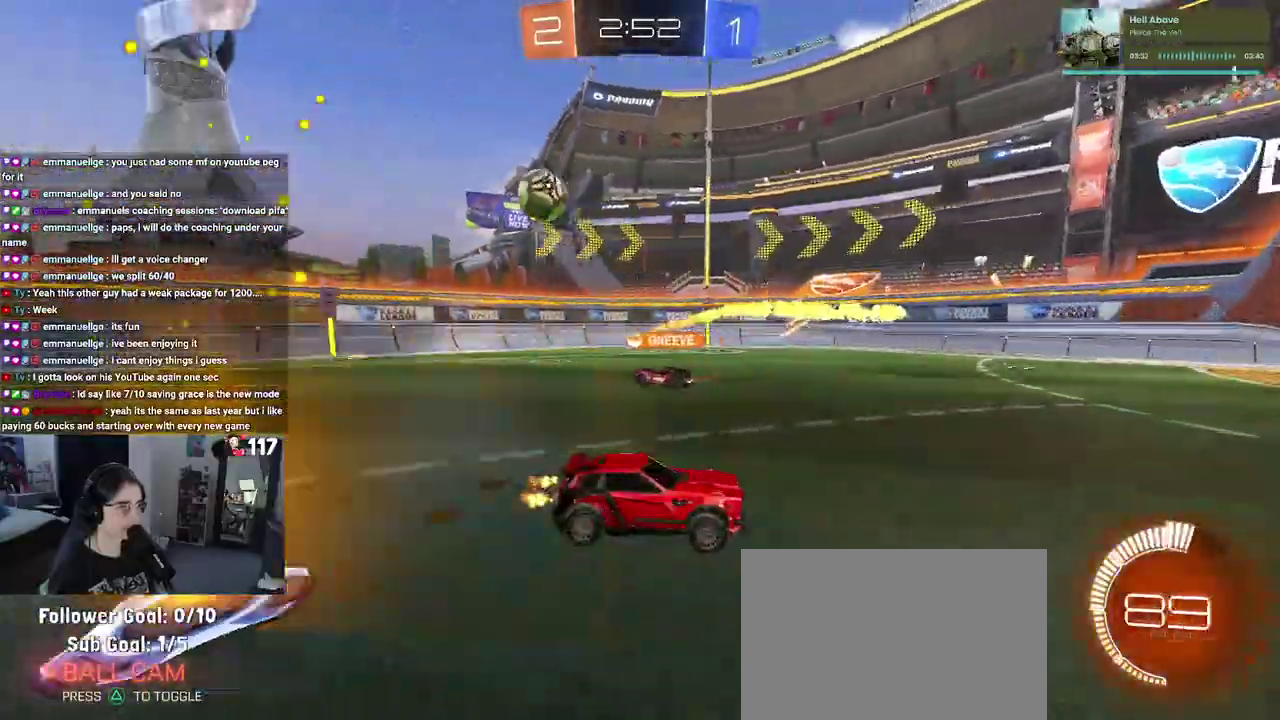
{"buttons": ["R2"], "left_stick": "center", "right_stick": "center"}
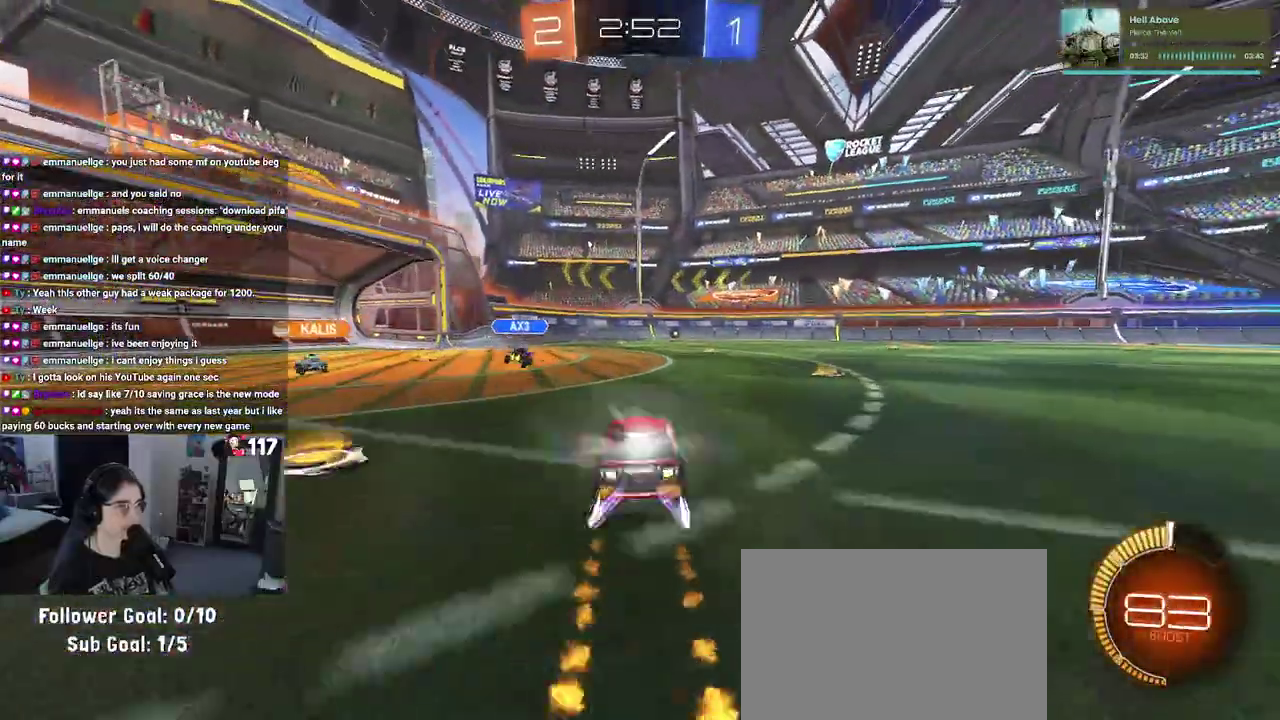
{"buttons": ["R2"], "left_stick": "up-left", "right_stick": "center"}
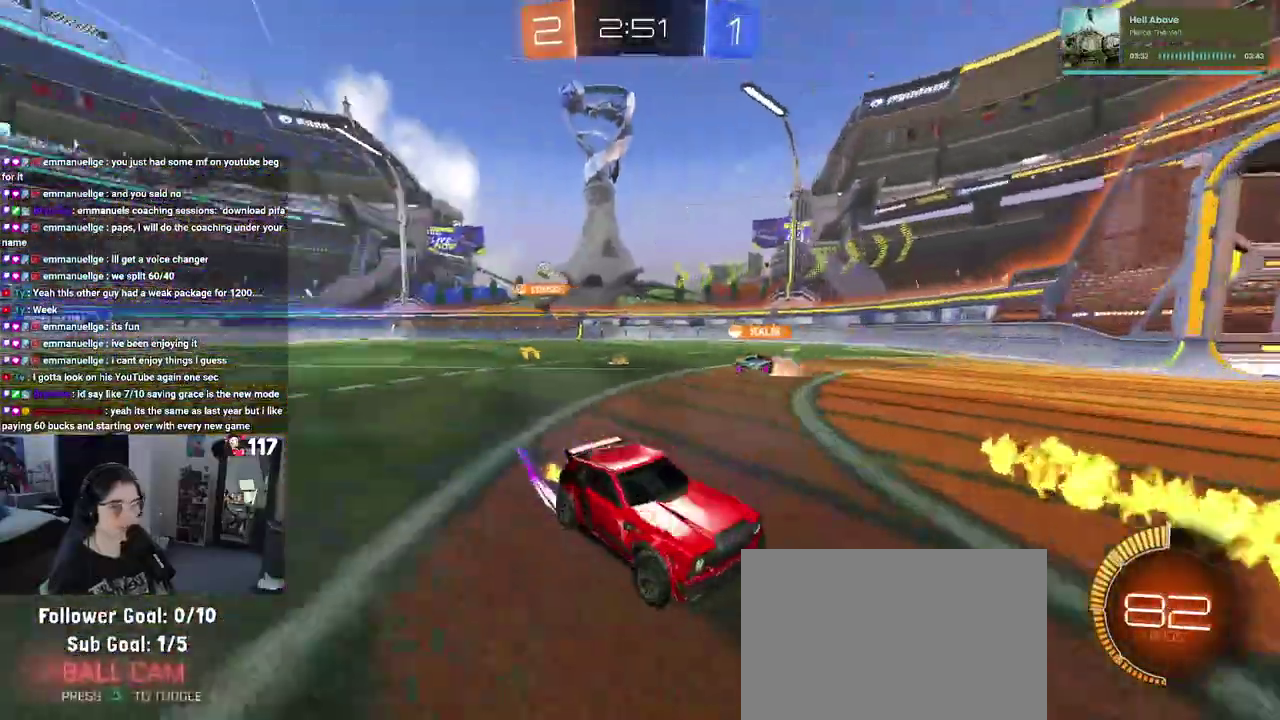
{"buttons": ["R2"], "left_stick": "center", "right_stick": "center"}
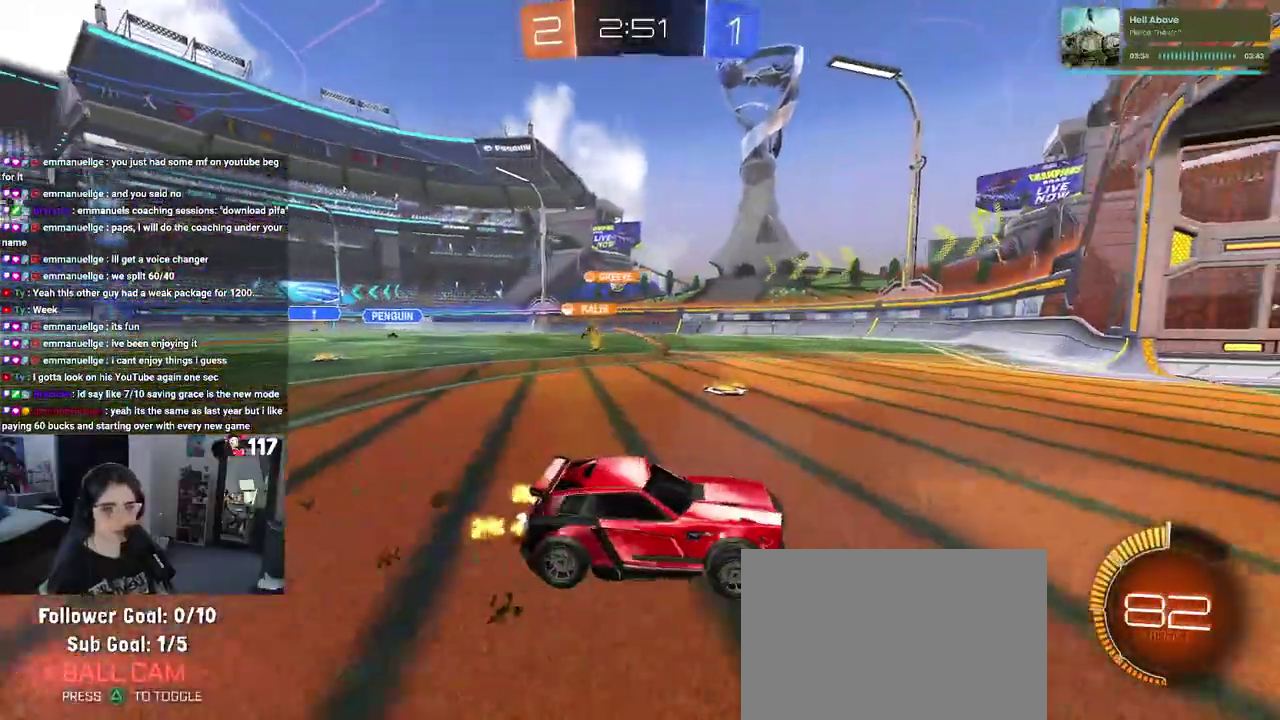
{"buttons": ["R2"], "left_stick": "up-left", "right_stick": "center"}
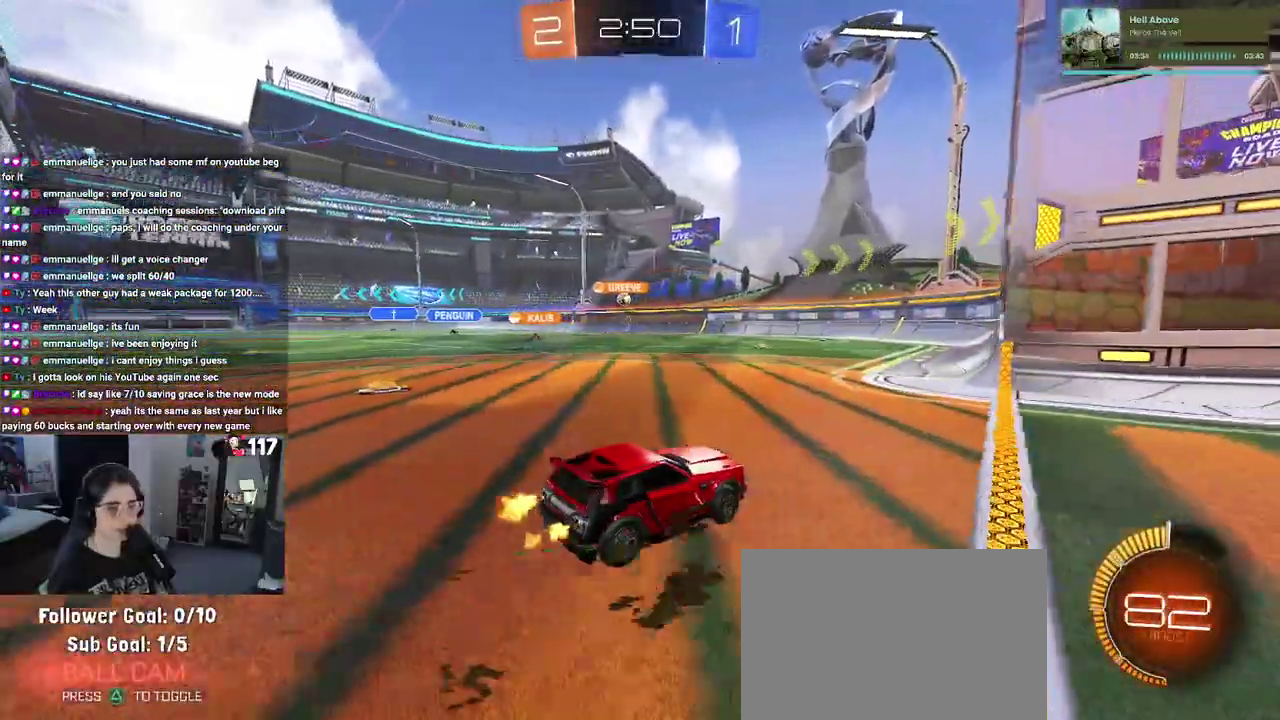
{"buttons": ["R2"], "left_stick": "center", "right_stick": "center", "events": [[67, "left_stick", "up"], [183, "left_stick", "up-left"], [283, "left_stick", "left"], [350, "left_stick", "up-left"], [450, "left_stick", "center"]]}
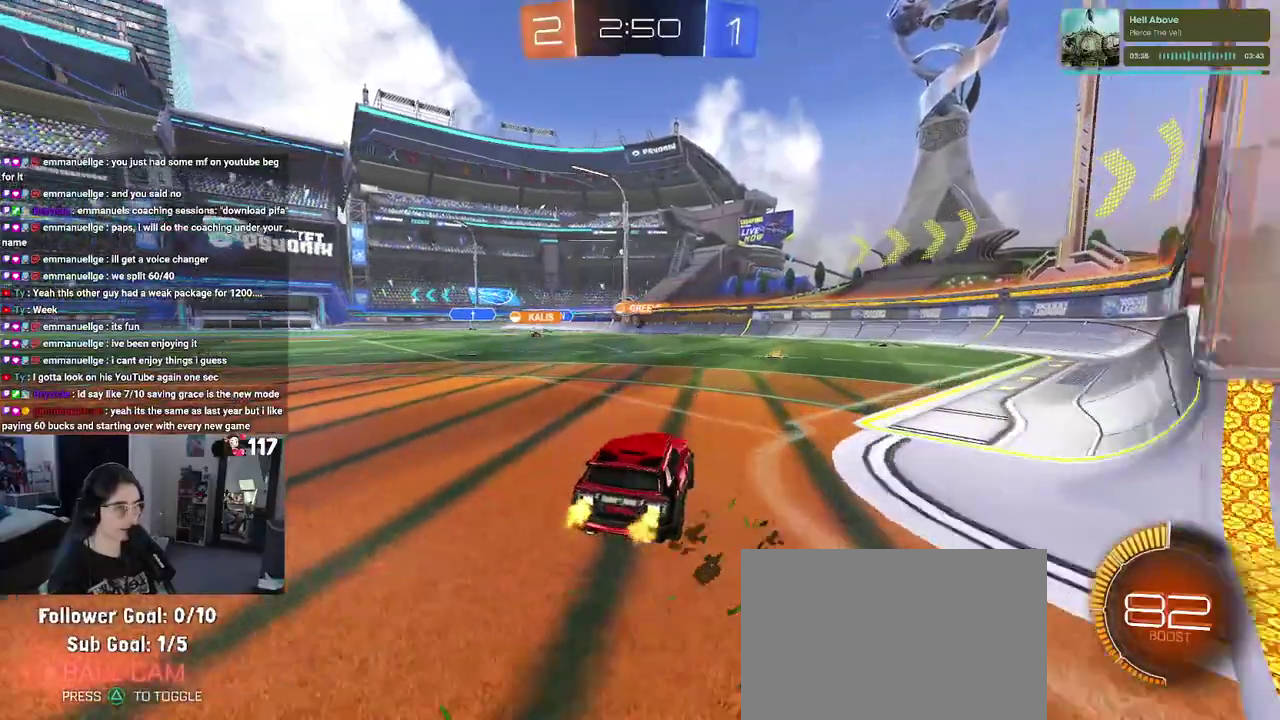
{"buttons": ["R2"], "left_stick": "center", "right_stick": "center", "events": [[50, "left_stick", "right"], [183, "left_stick", "center"]]}
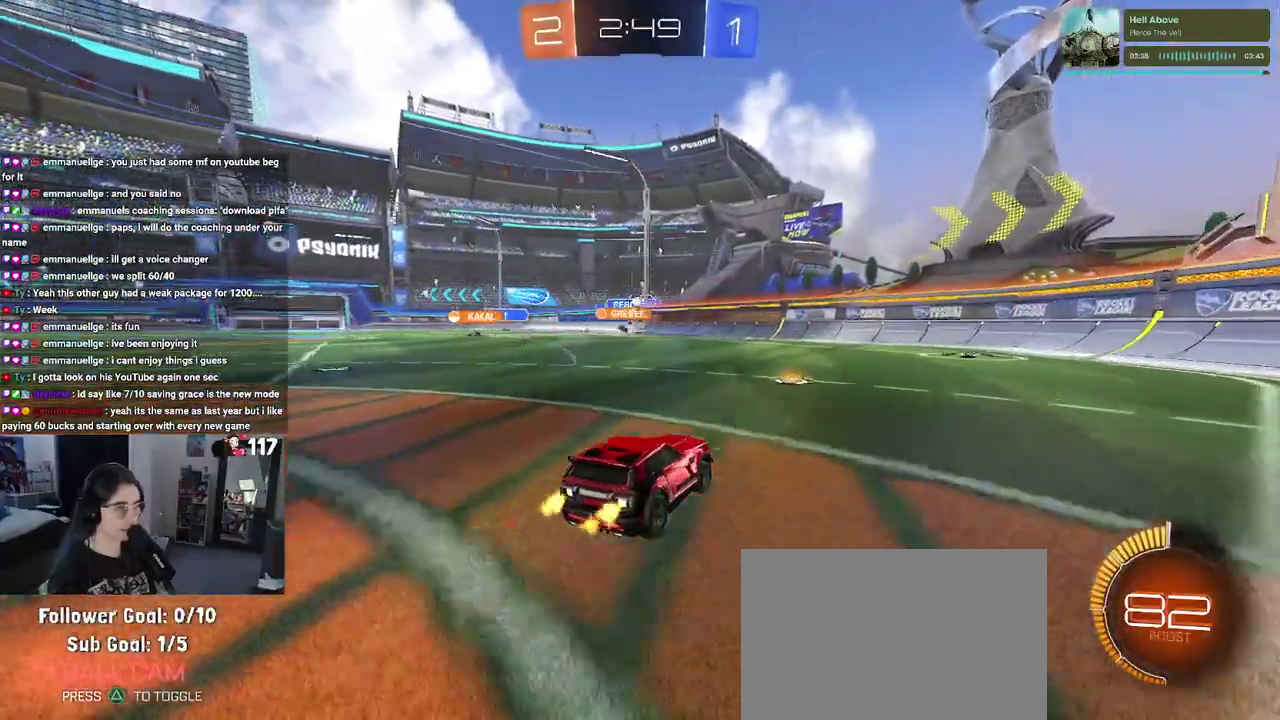
{"buttons": ["R2"], "left_stick": "up-right", "right_stick": "center"}
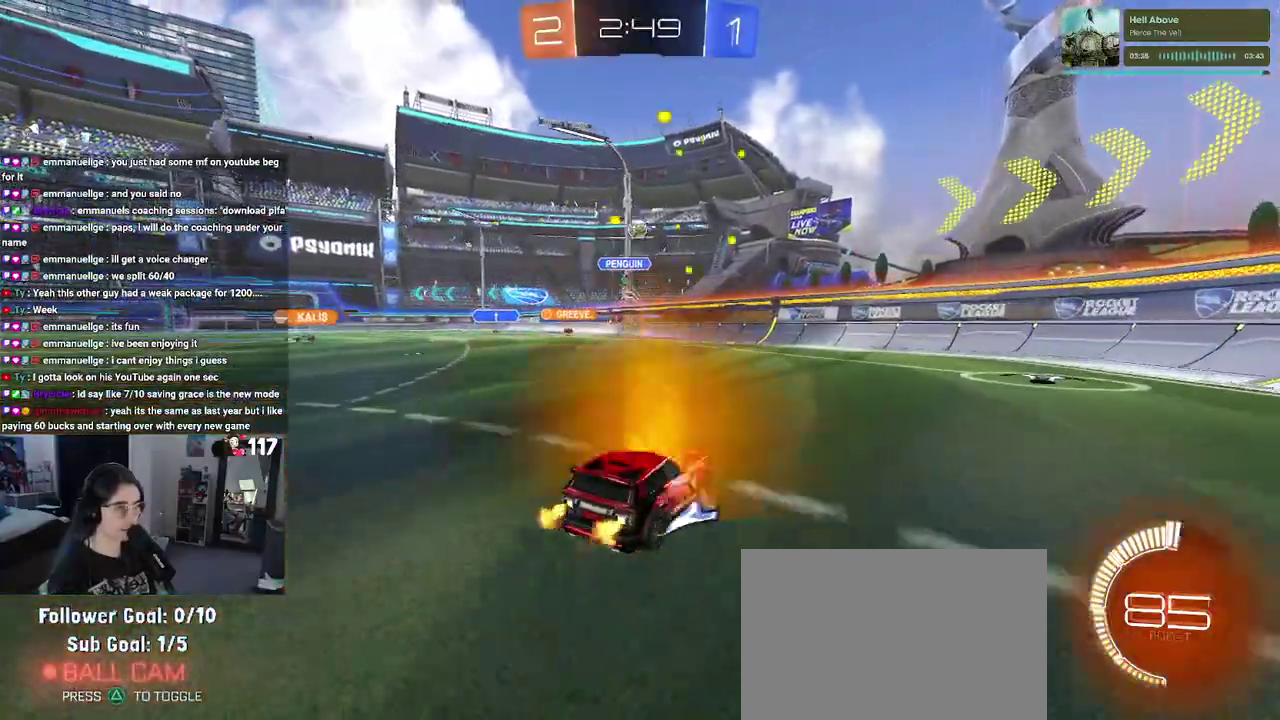
{"buttons": ["SQUARE", "R2"], "left_stick": "right", "right_stick": "center", "events": [[67, "left_stick", "up"], [333, "left_stick", "right"], [417, "SQUARE", "down"]]}
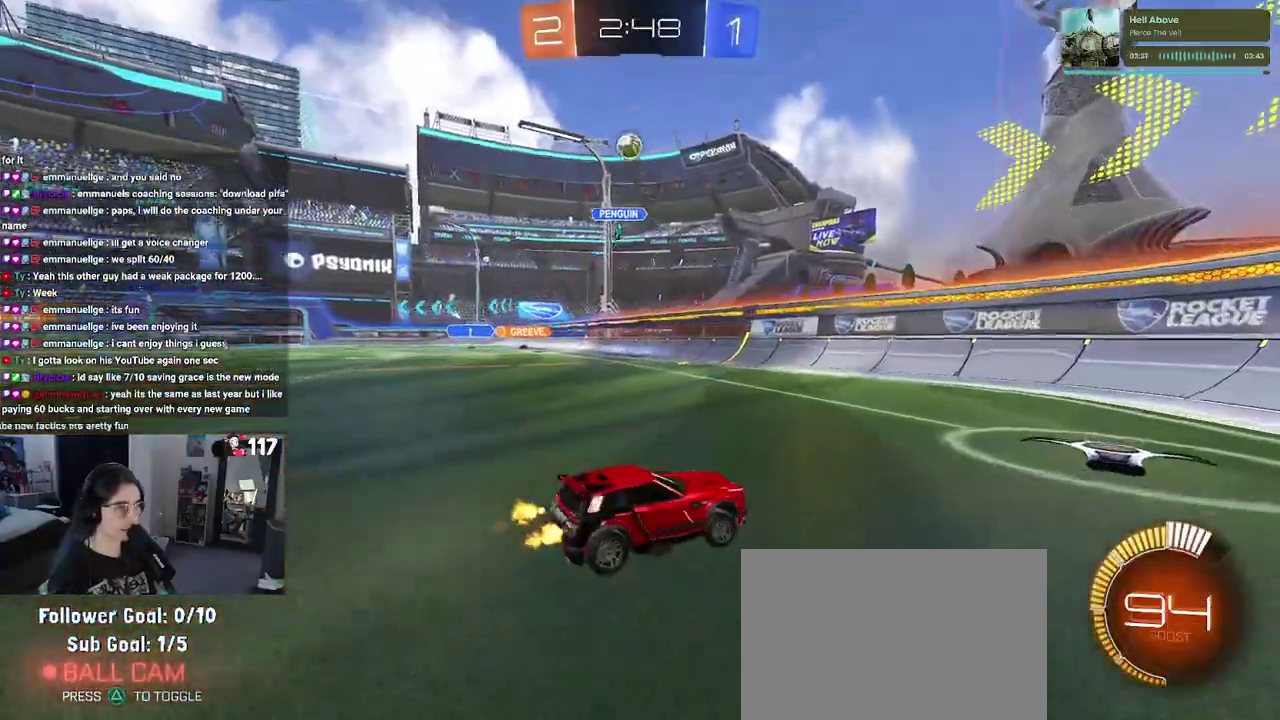
{"buttons": ["R2"], "left_stick": "up-right", "right_stick": "center", "events": [[50, "SQUARE", "up"], [100, "left_stick", "up-right"]]}
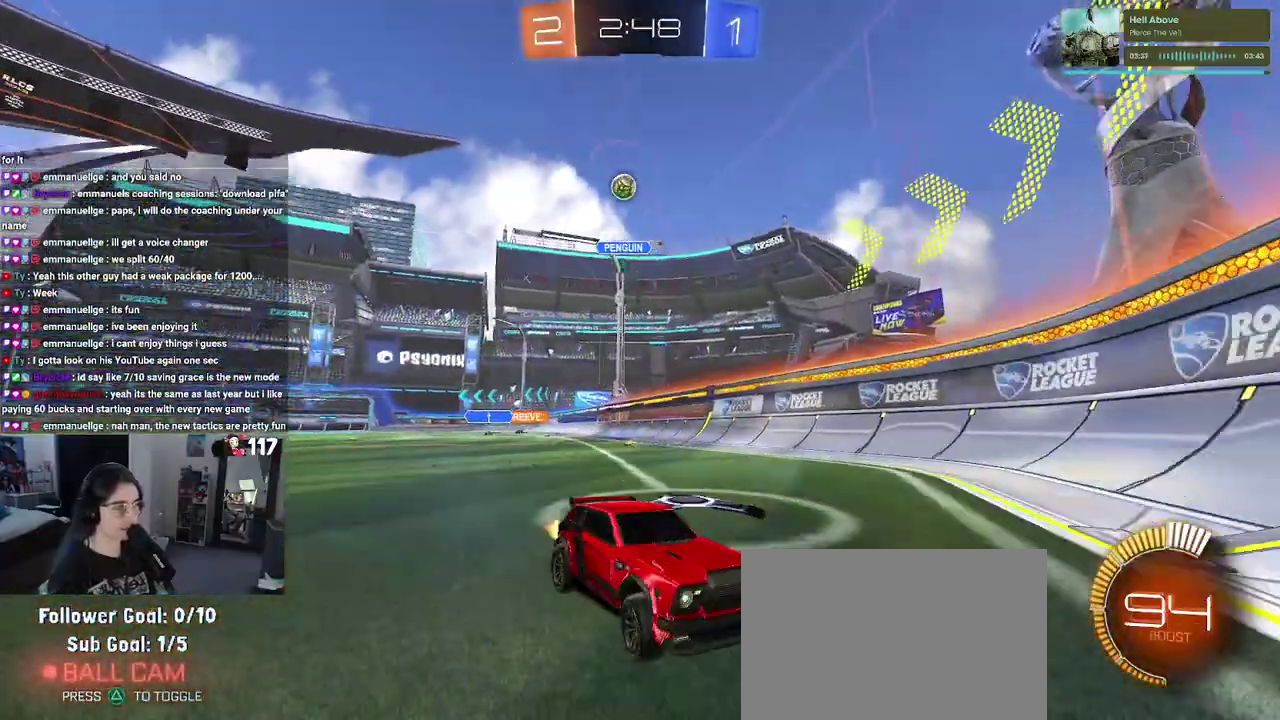
{"buttons": ["R2"], "left_stick": "up-right", "right_stick": "center", "events": [[250, "left_stick", "center"], [417, "left_stick", "up-right"]]}
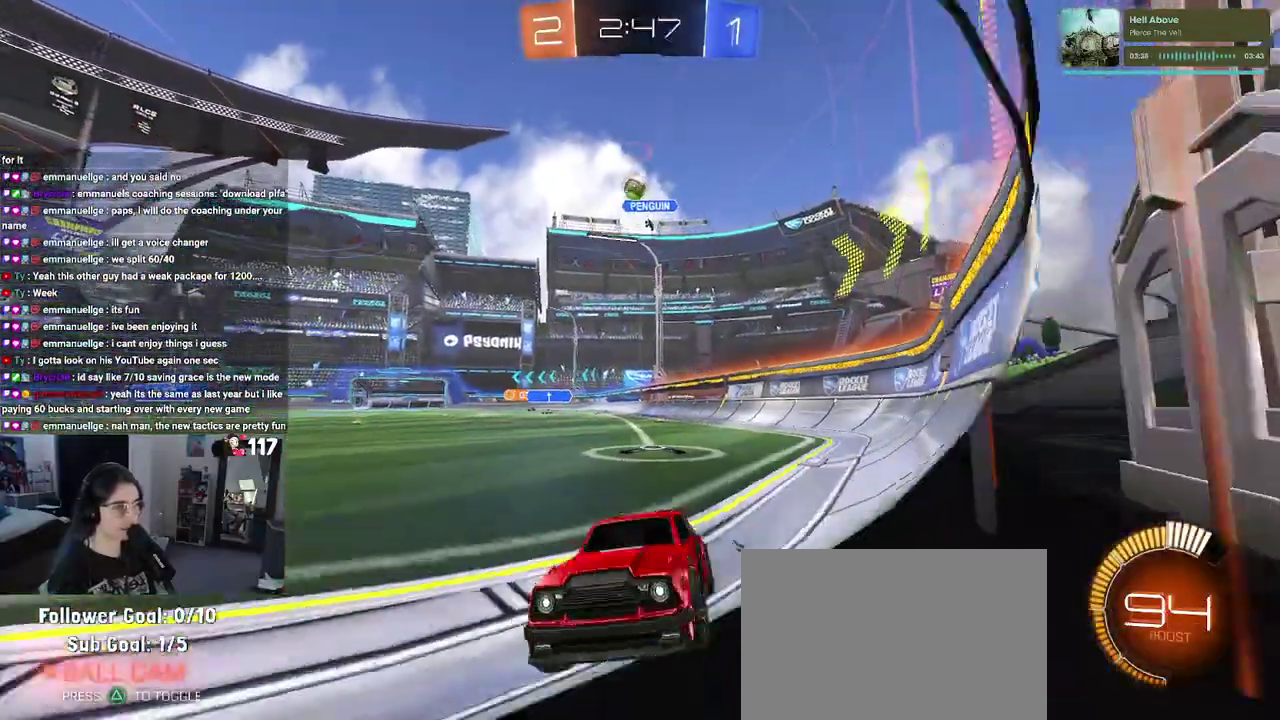
{"buttons": [], "left_stick": "center", "right_stick": "center"}
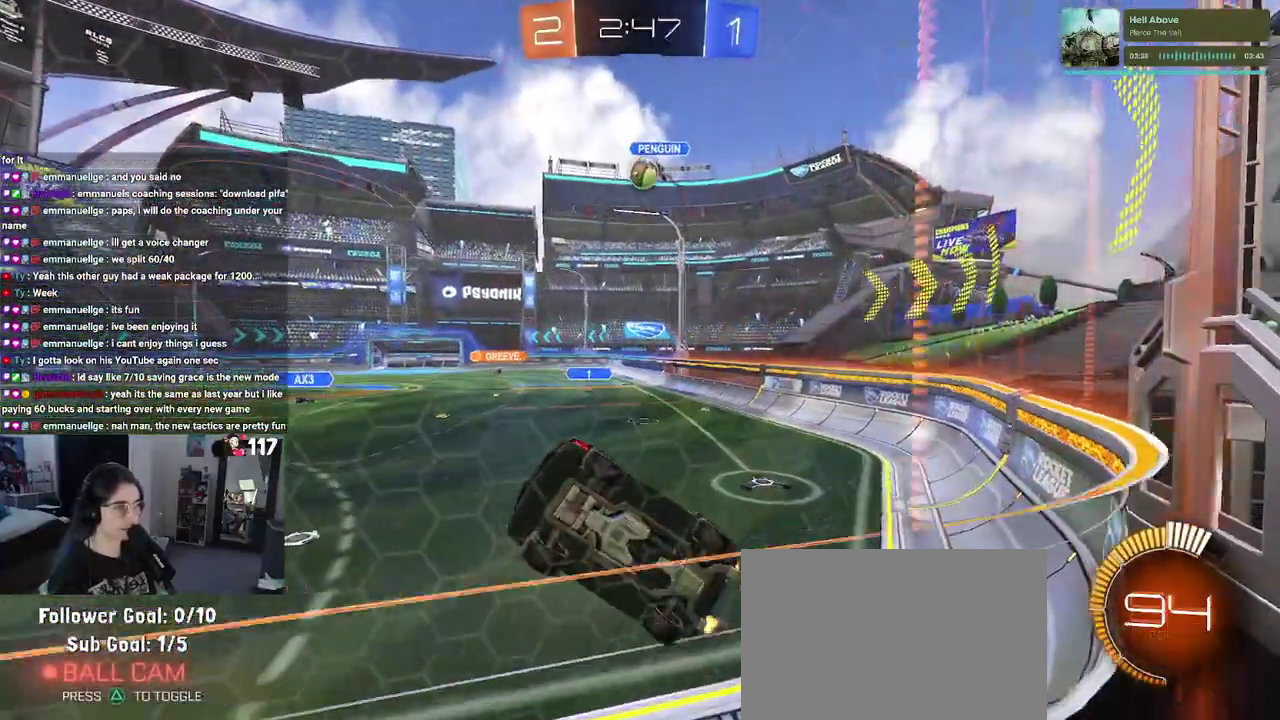
{"buttons": ["R2"], "left_stick": "center", "right_stick": "center"}
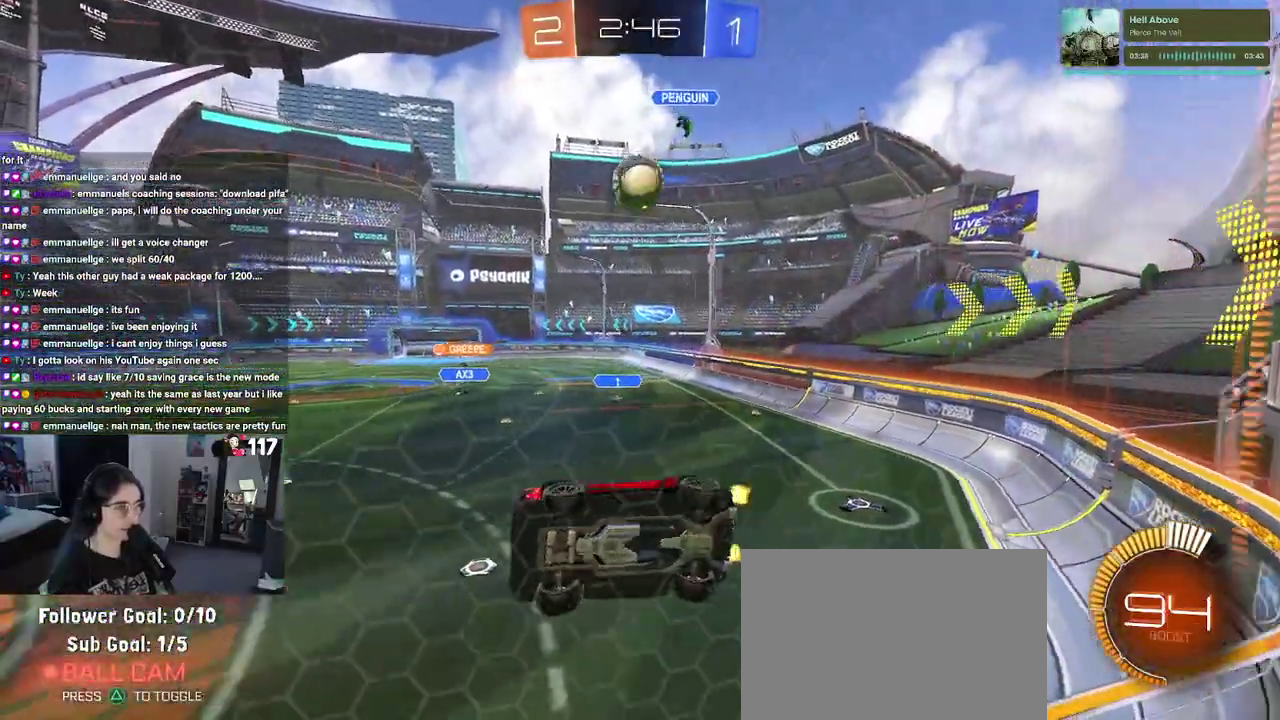
{"buttons": ["L2"], "left_stick": "right", "right_stick": "center", "events": [[333, "left_stick", "right"], [467, "L2", "down"], [500, "R2", "up"]]}
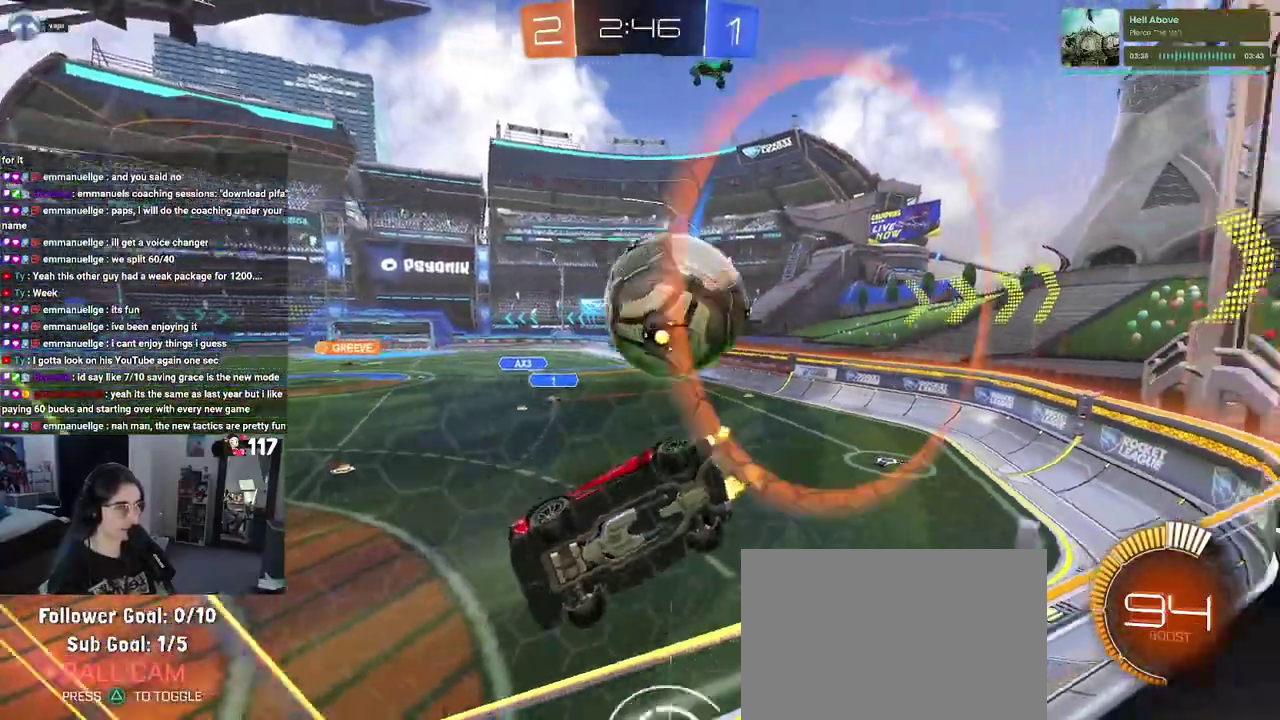
{"buttons": ["R2"], "left_stick": "right", "right_stick": "center", "events": [[117, "R2", "down"], [233, "L2", "up"]]}
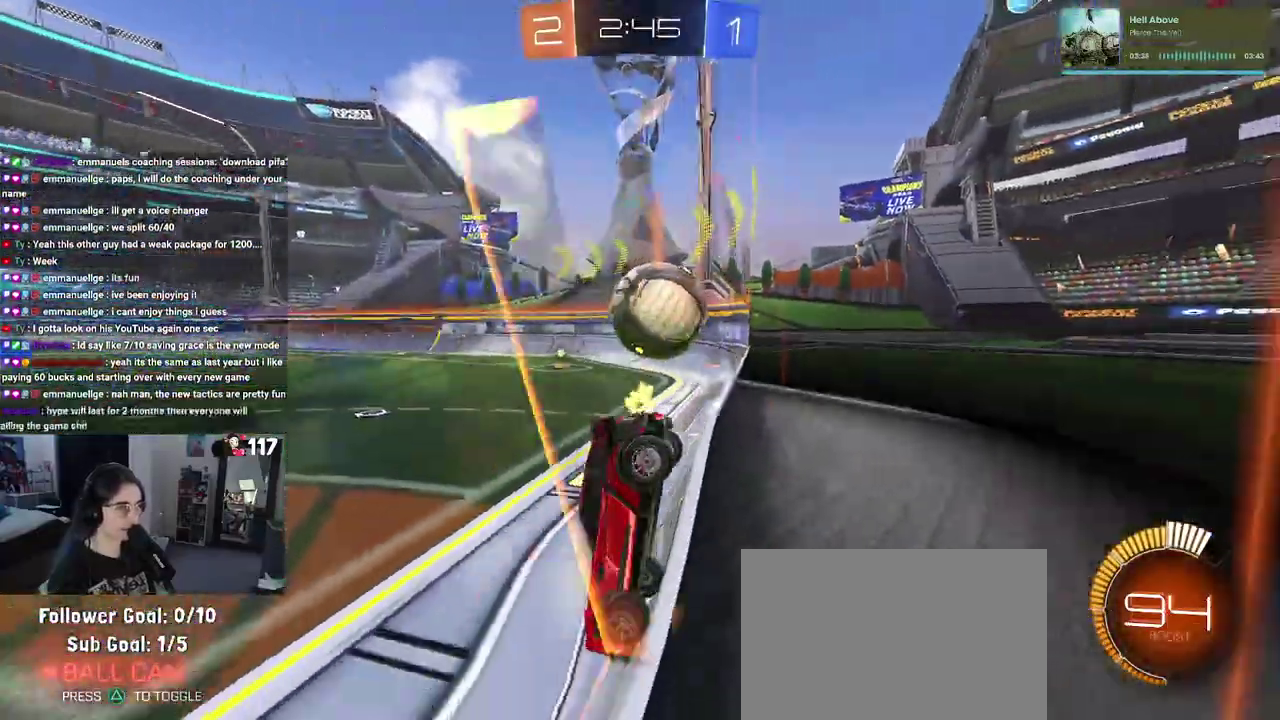
{"buttons": ["R2"], "left_stick": "right", "right_stick": "center", "events": [[83, "SQUARE", "down"], [250, "SQUARE", "up"]]}